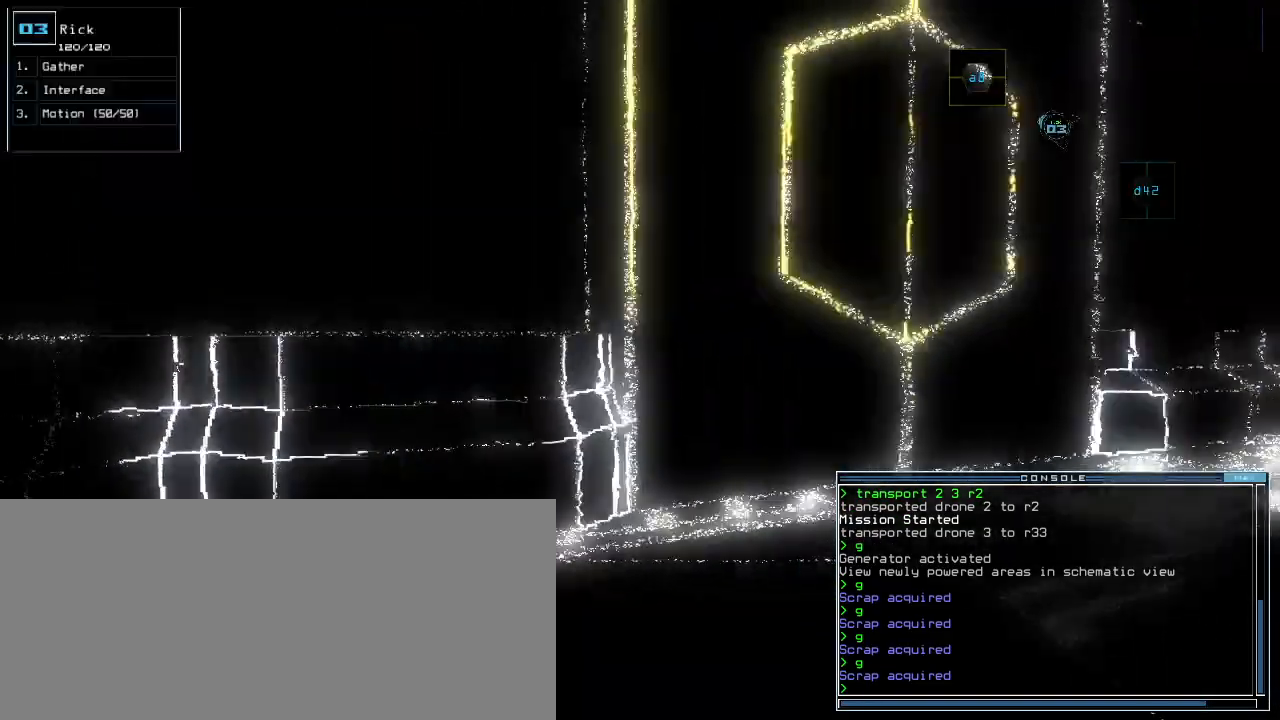
Gameplay with keyboard; each line is a JSON object with the keys held at the frame after it. "events" lists presses ("down") and releases ("up") of ".", "0", "1", "2", "3", "4", "5", "6", "7", "8", "9", "a", "b", "backspace", "c", "caps_lock", "comma", "ctrl_l", "ctrl_r", "d", "down", "e", "equals", "escape", "f", "g", "h", "i", "j", "k", "l", "left", "m", "minus", "n", "o", "p", "q", "quote", "r", "return", "right", "s", "semicolon", "shift_l", "shift_r", "space", "t", "tab", "tilde", "u", "up", "v", "w", "x", "y" and "z" between this image and that frame as [ms after this image, input, new state], when the widget could be followed in between. No other keys are recorded. Mouse input is not recorded. Not read: other_keys.
{"keys": ["right", "up"], "events": [[340, "up", "down"]]}
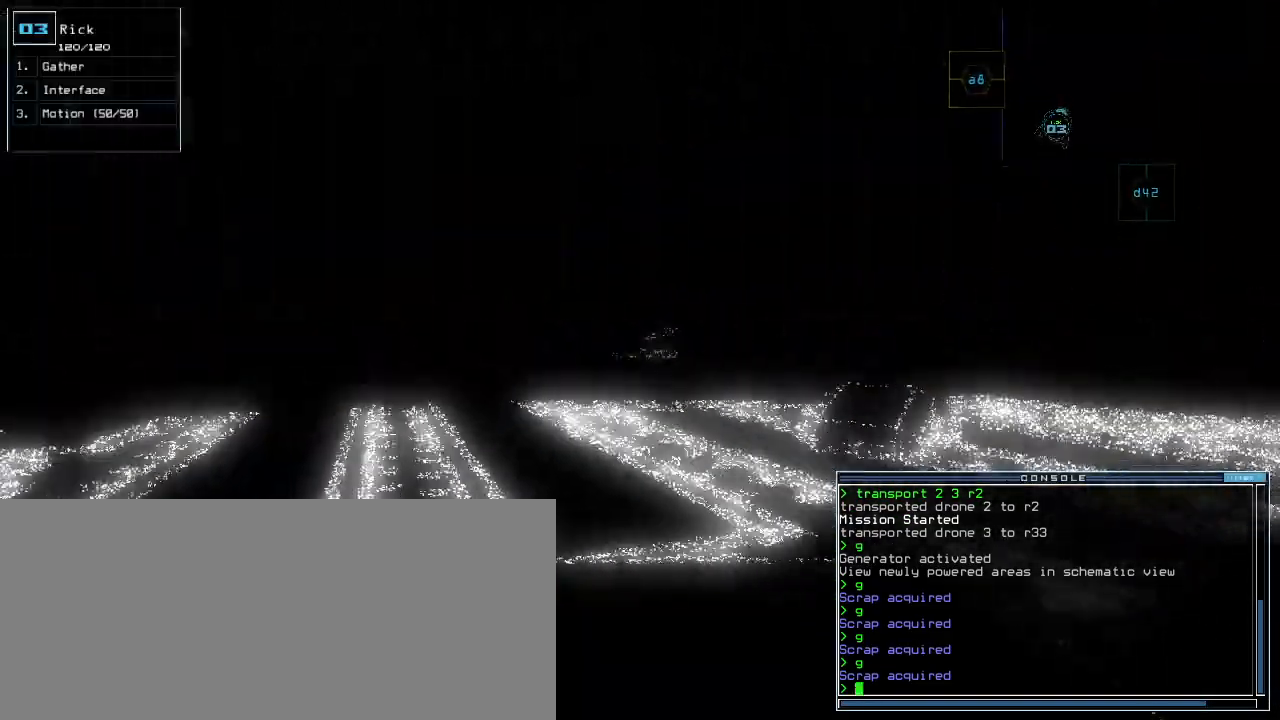
{"keys": ["up"], "events": [[220, "right", "up"], [380, "right", "down"], [460, "right", "up"]]}
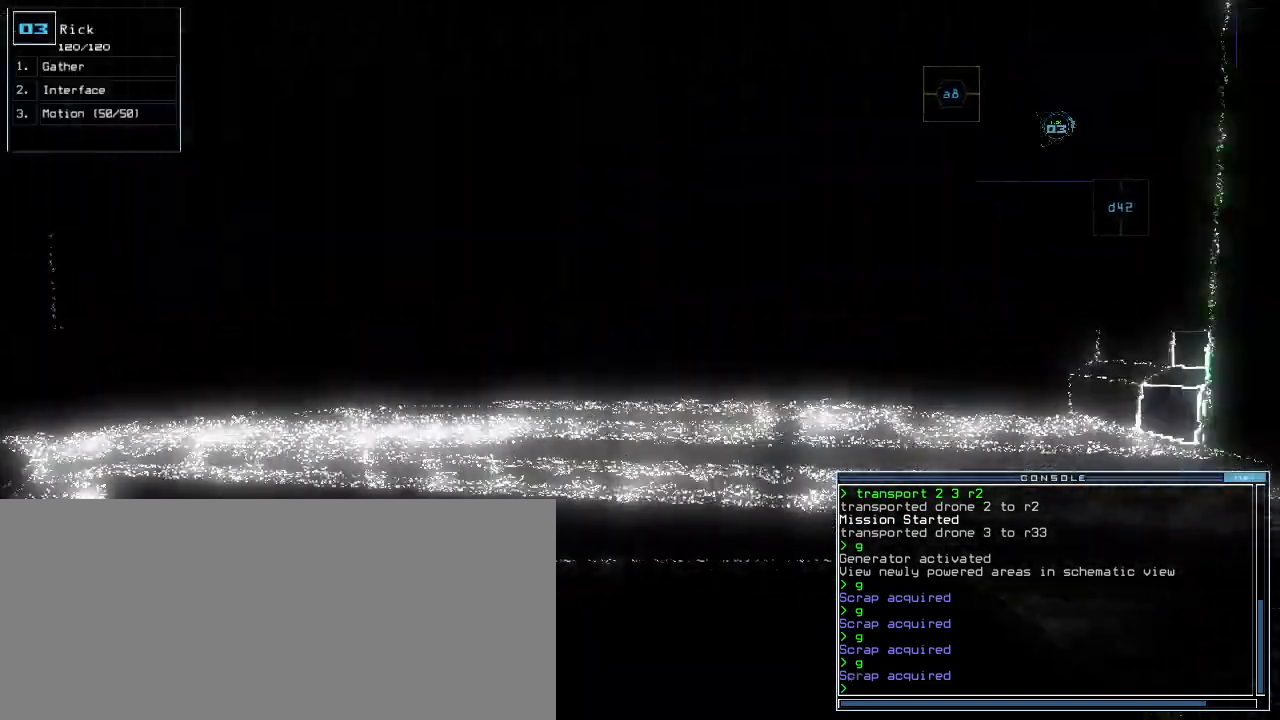
{"keys": ["up"], "events": []}
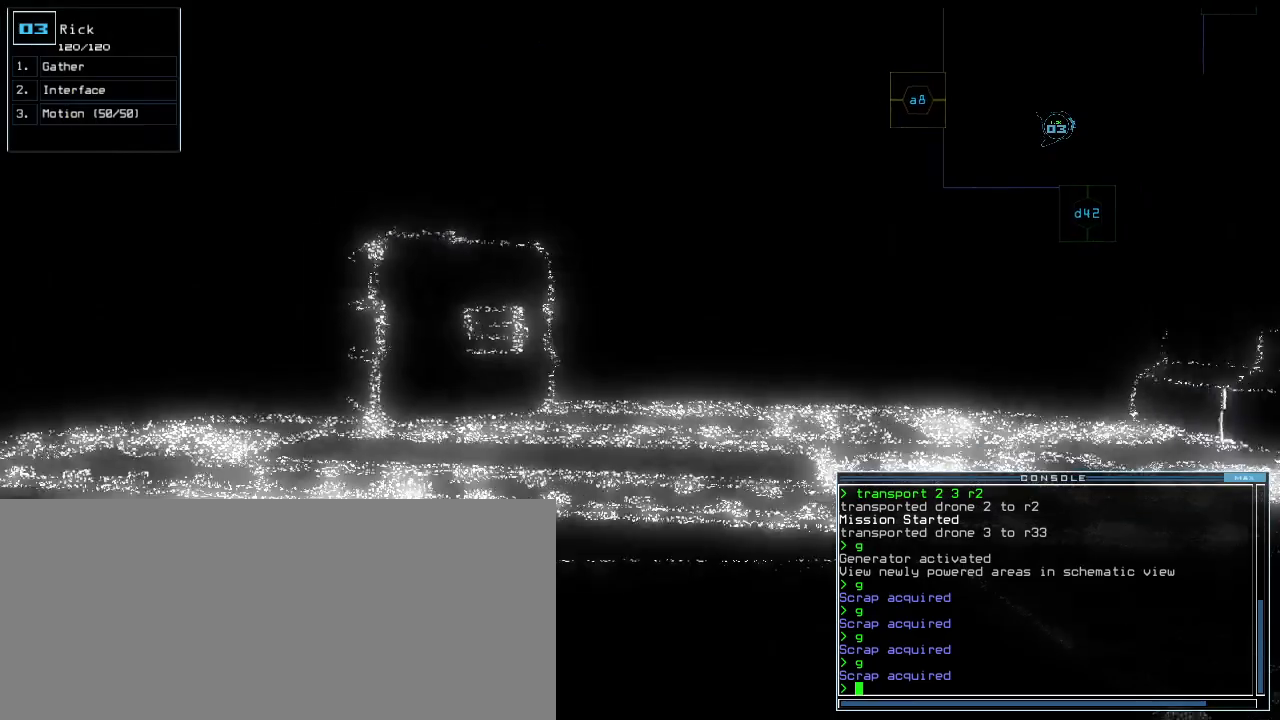
{"keys": ["up"], "events": [[160, "right", "down"], [200, "right", "up"]]}
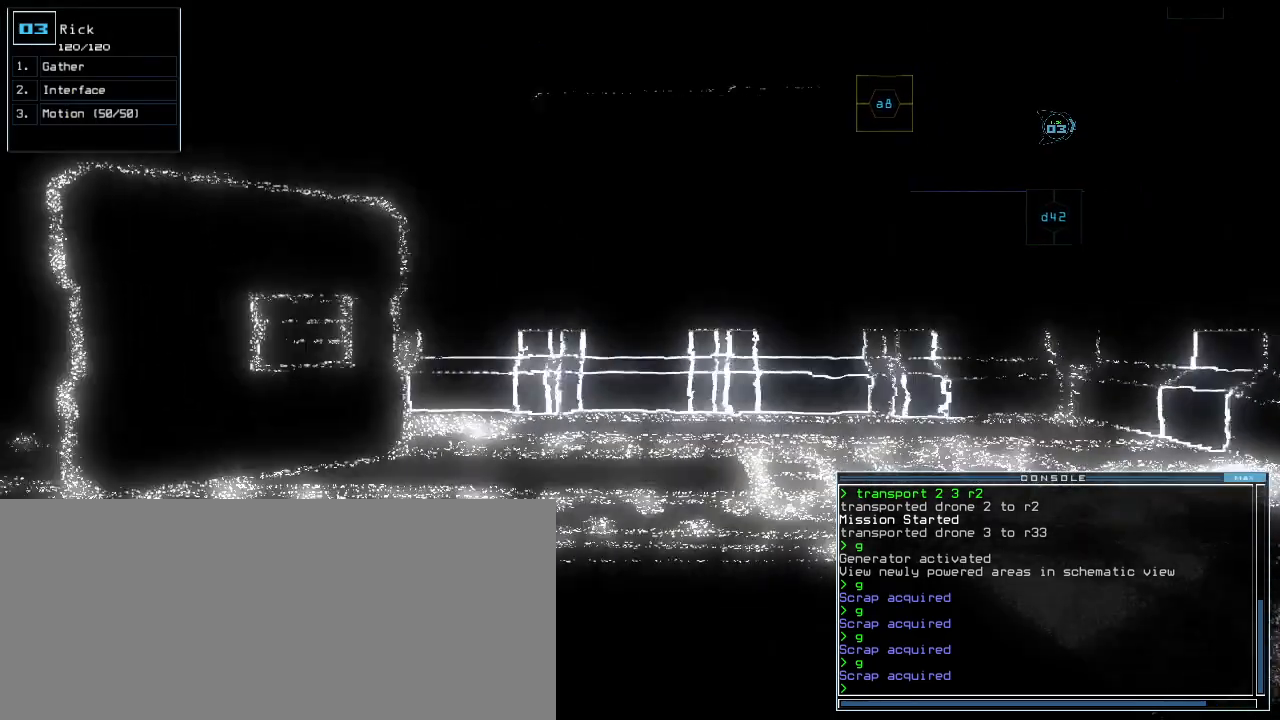
{"keys": [], "events": [[240, "space", "down"], [280, "up", "up"], [320, "space", "up"]]}